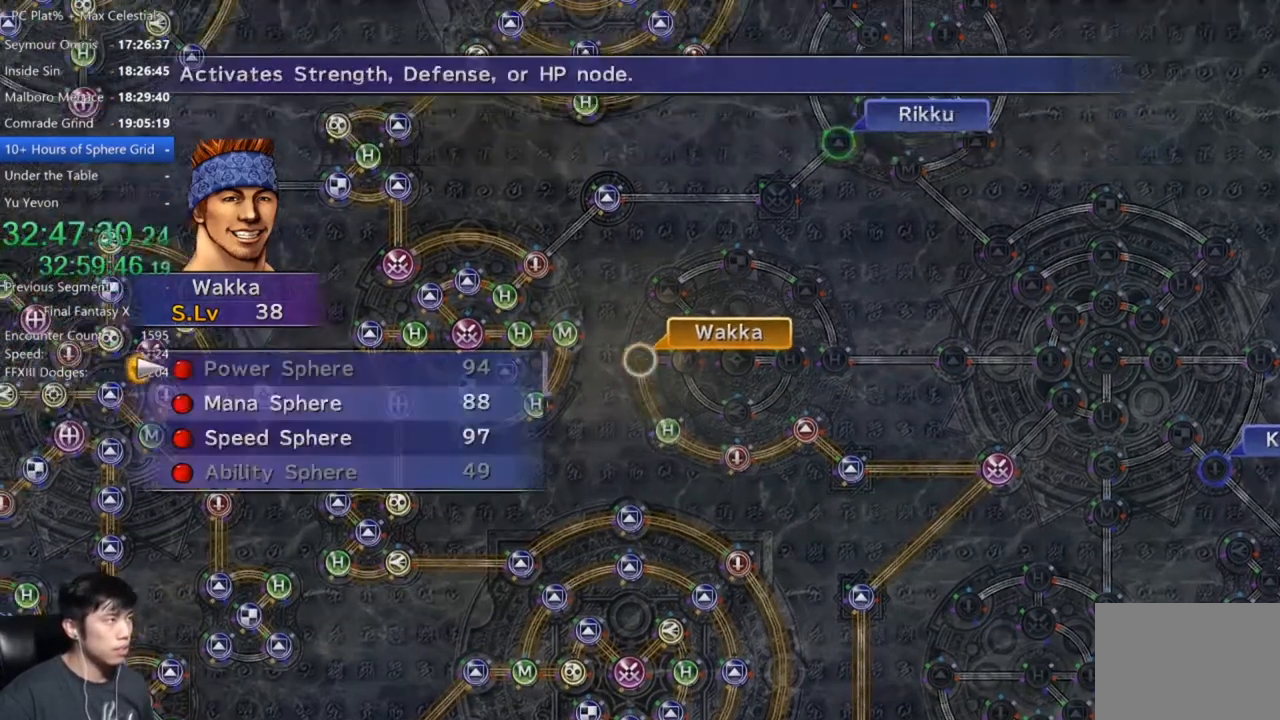
Gameplay with a controller (Xbox layout); each line is a JSON object with the inputs held at the frame after it. "button_events" lists button changes between this image and that frame as [ms after this image, input, new state], when the widget could be followed in between (sticks are given only as held states).
{"buttons": [], "left_stick": "center", "right_stick": "center", "button_events": [[134, "DPAD_DOWN", "down"], [200, "DPAD_DOWN", "up"]]}
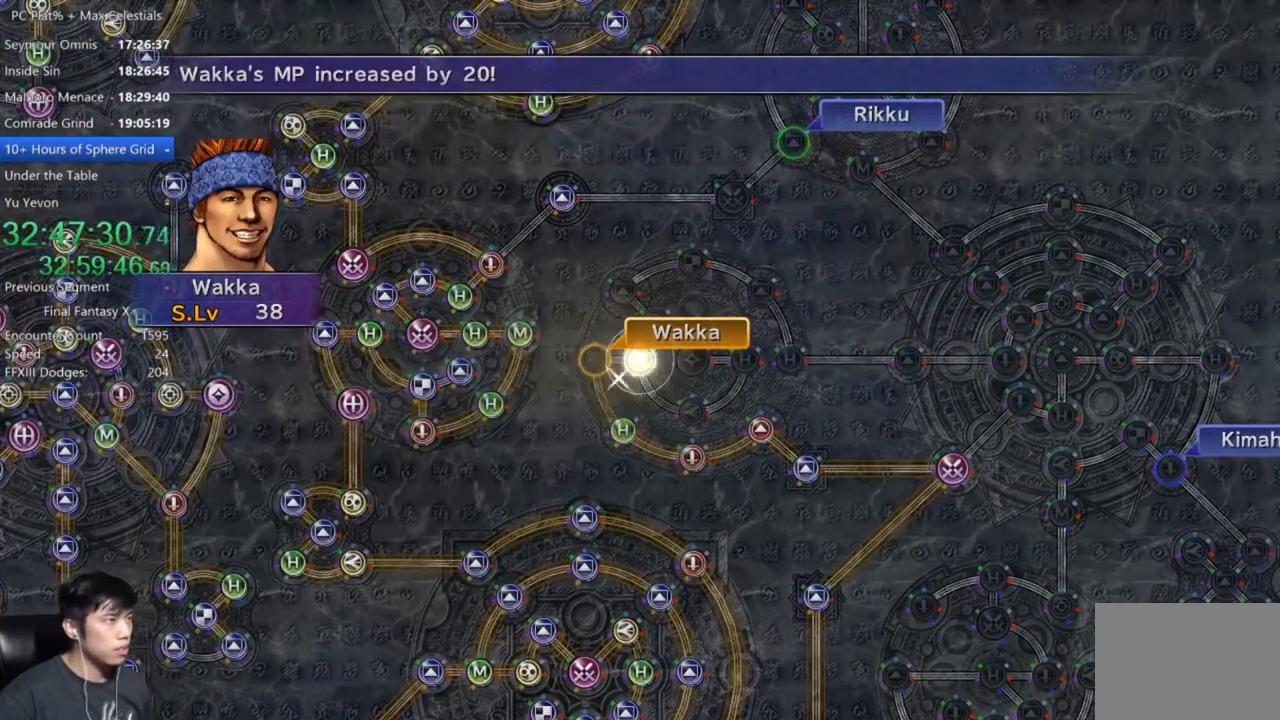
{"buttons": [], "left_stick": "center", "right_stick": "center", "button_events": [[333, "A", "down"], [400, "A", "up"]]}
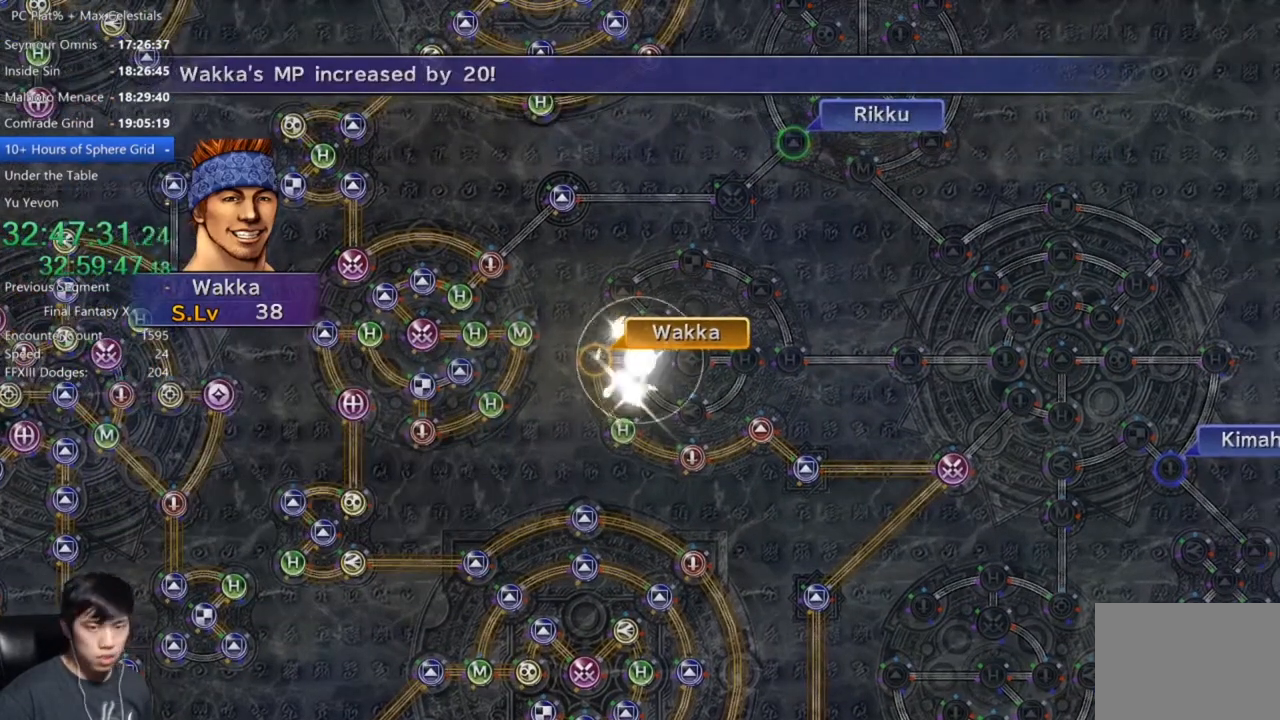
{"buttons": ["A"], "left_stick": "center", "right_stick": "center", "button_events": [[34, "A", "down"], [100, "A", "up"], [234, "A", "down"], [301, "A", "up"], [467, "A", "down"]]}
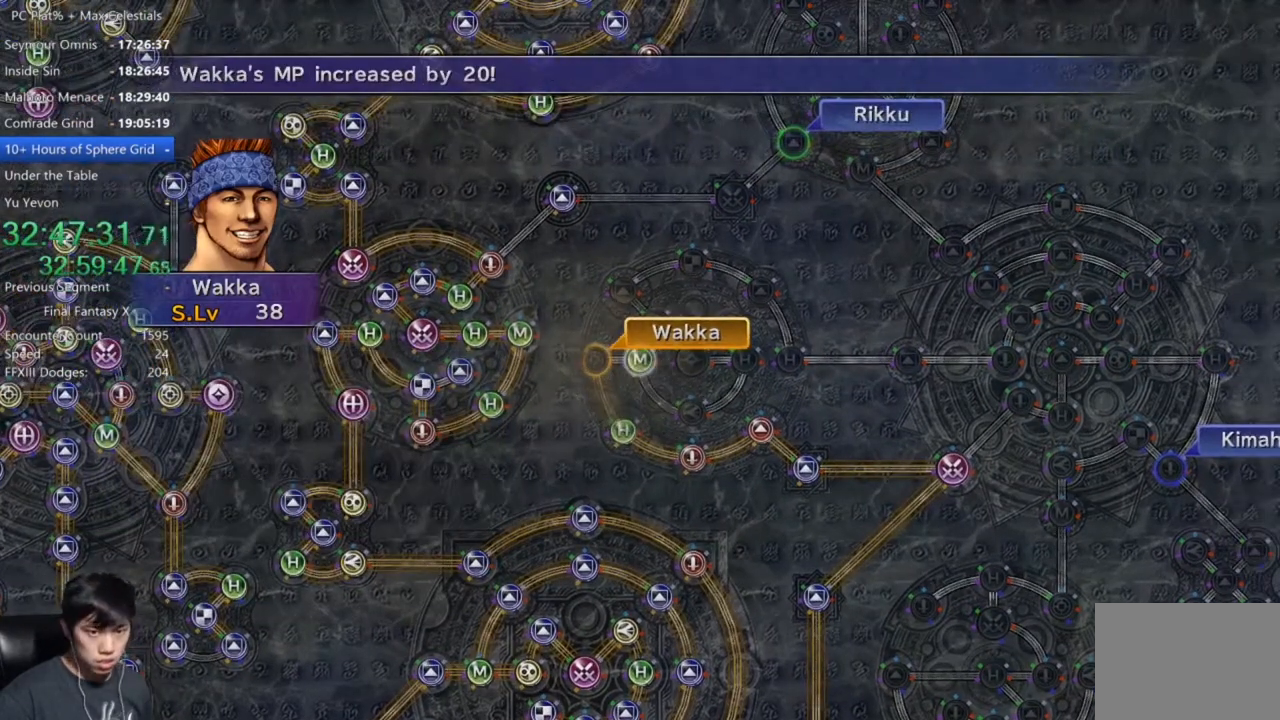
{"buttons": ["A"], "left_stick": "center", "right_stick": "center", "button_events": [[67, "A", "up"], [234, "A", "down"], [334, "A", "up"], [501, "A", "down"]]}
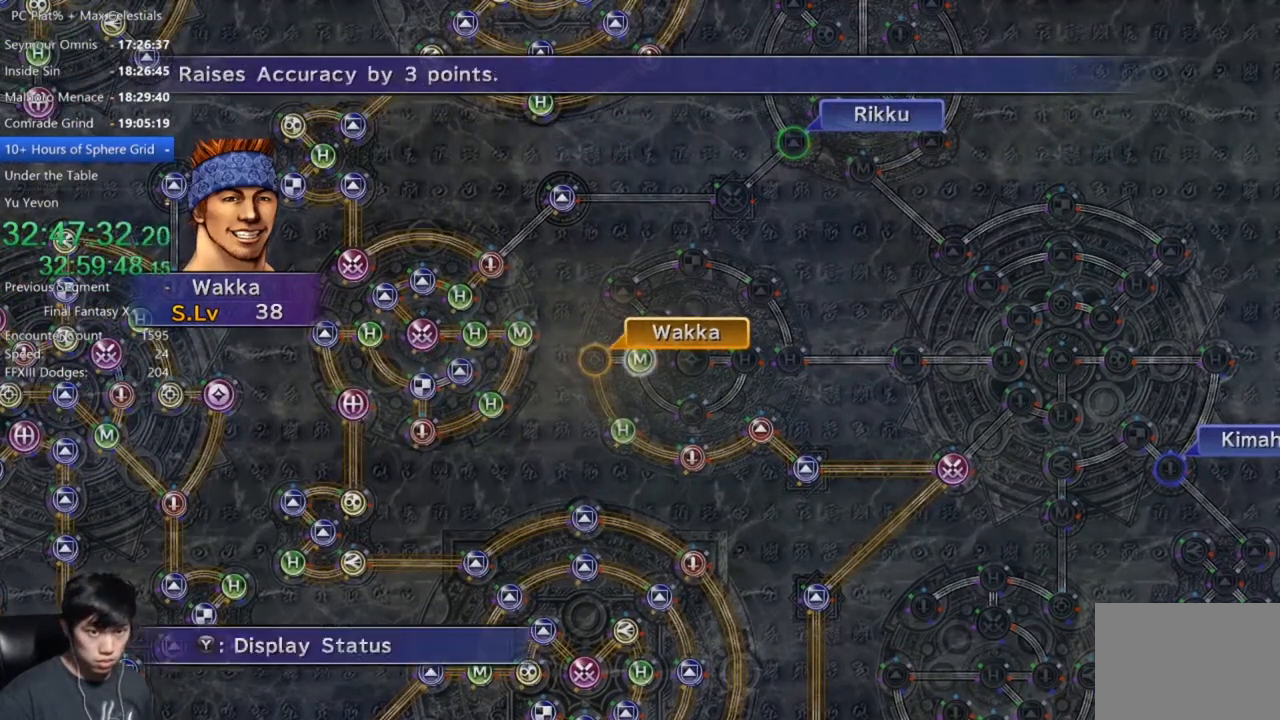
{"buttons": [], "left_stick": "center", "right_stick": "center", "button_events": [[67, "A", "up"], [233, "A", "down"], [300, "A", "up"], [367, "DPAD_DOWN", "down"], [467, "DPAD_DOWN", "up"]]}
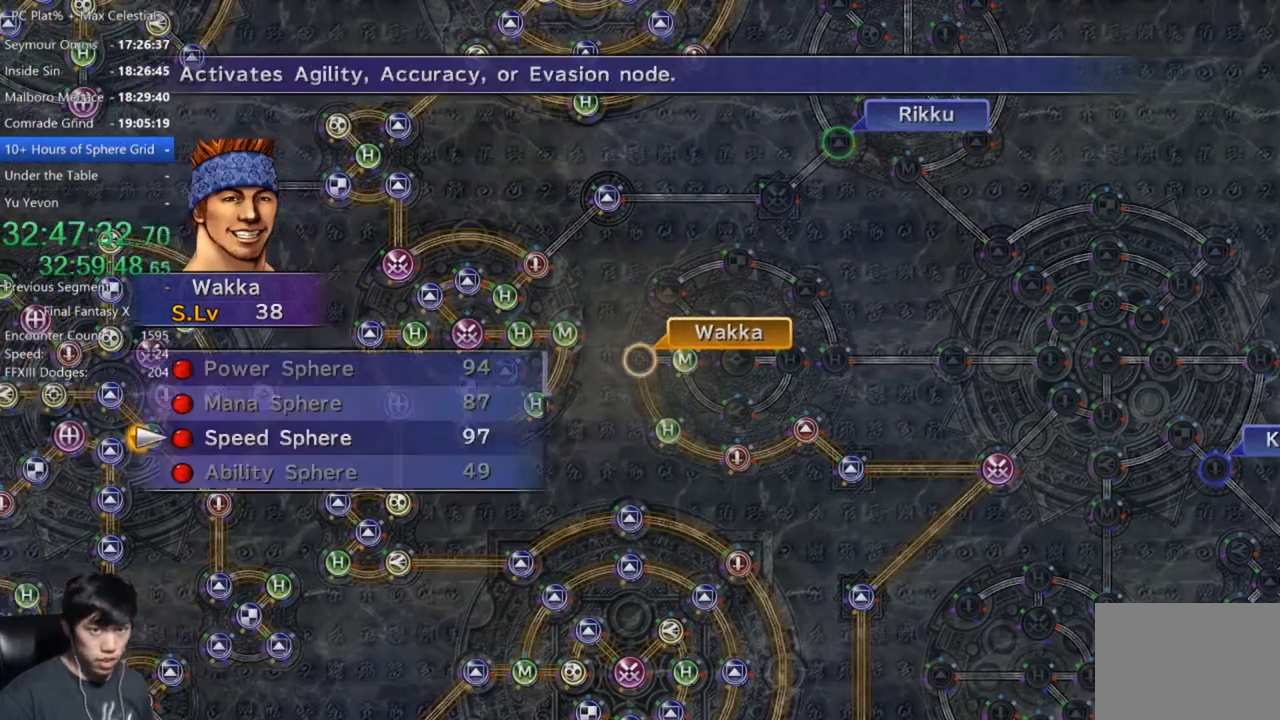
{"buttons": [], "left_stick": "center", "right_stick": "center", "button_events": [[34, "A", "down"], [101, "A", "up"], [234, "A", "down"], [301, "A", "up"], [367, "A", "down"], [434, "A", "up"]]}
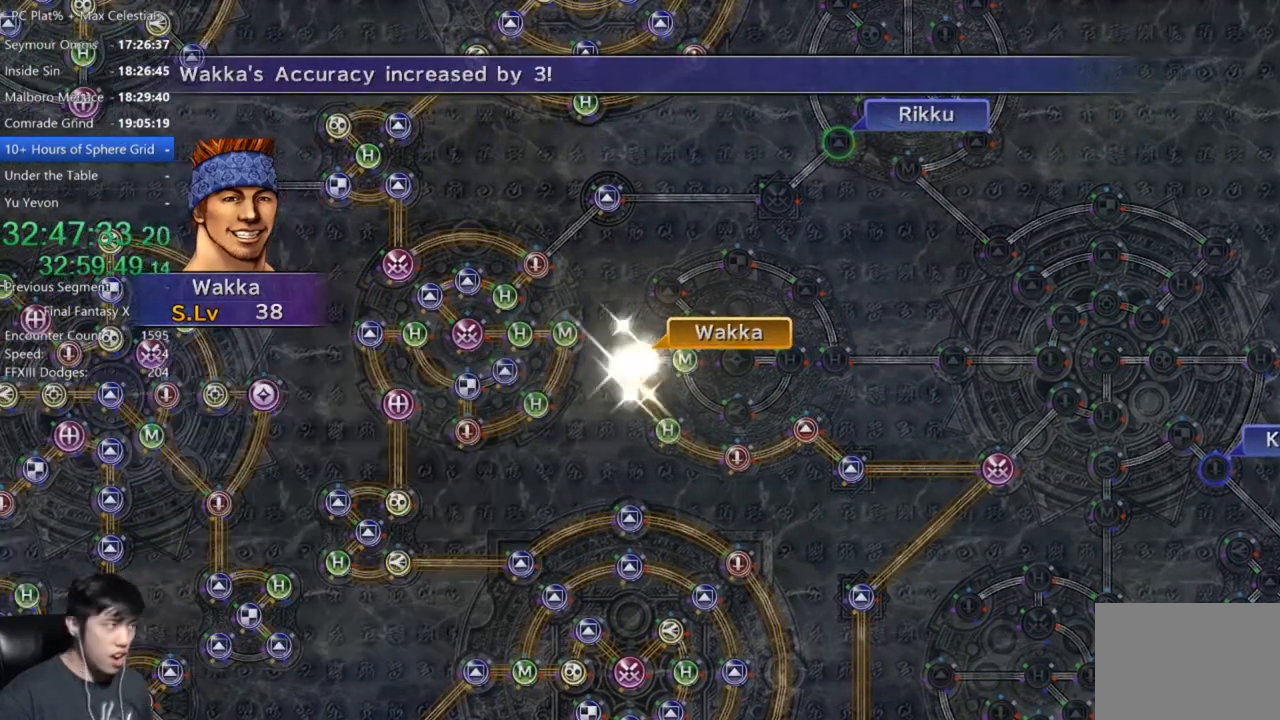
{"buttons": [], "left_stick": "center", "right_stick": "center", "button_events": [[33, "A", "down"], [100, "A", "up"], [200, "A", "down"], [267, "A", "up"]]}
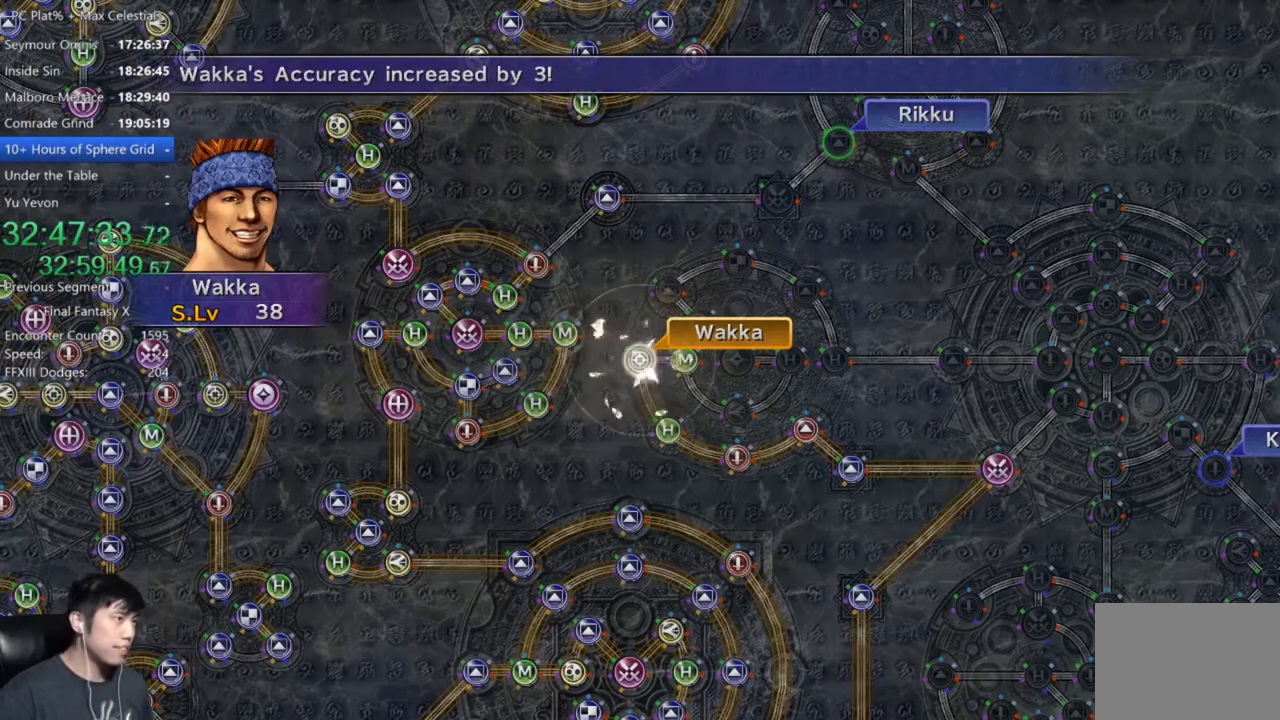
{"buttons": [], "left_stick": "center", "right_stick": "center", "button_events": [[201, "A", "down"], [267, "A", "up"], [401, "A", "down"], [468, "A", "up"]]}
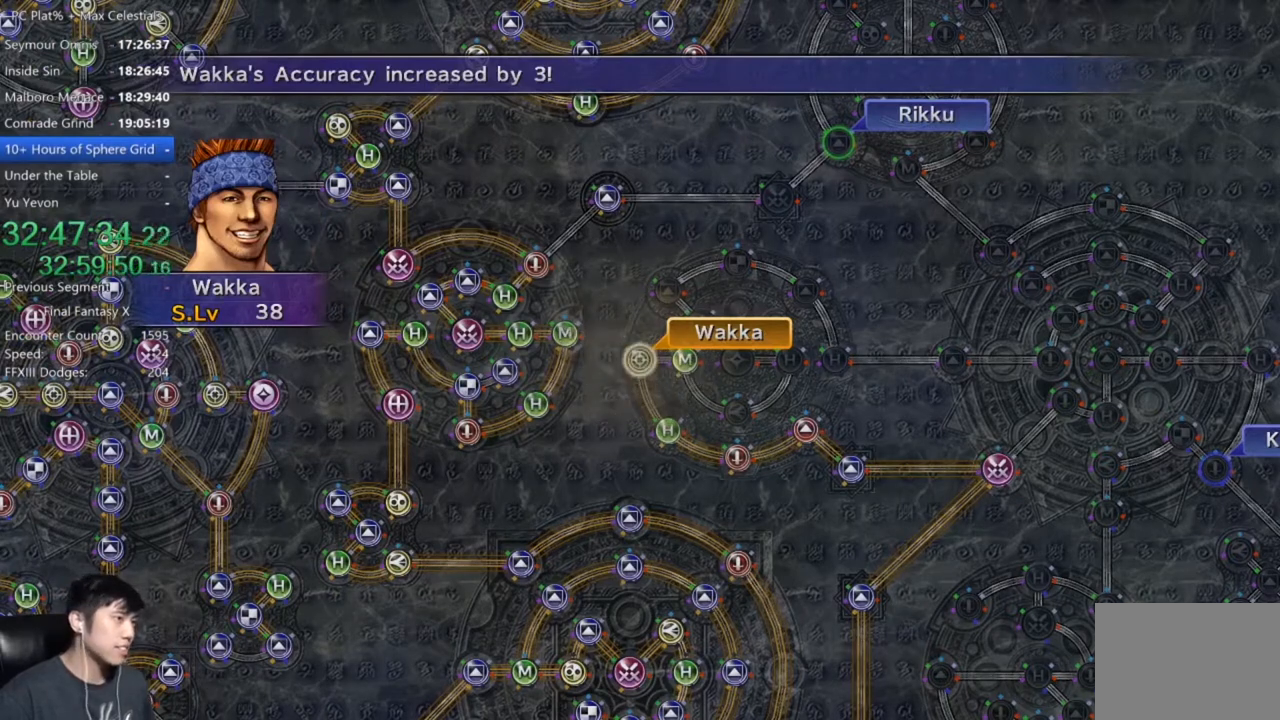
{"buttons": [], "left_stick": "center", "right_stick": "center", "button_events": [[234, "A", "down"], [367, "A", "up"]]}
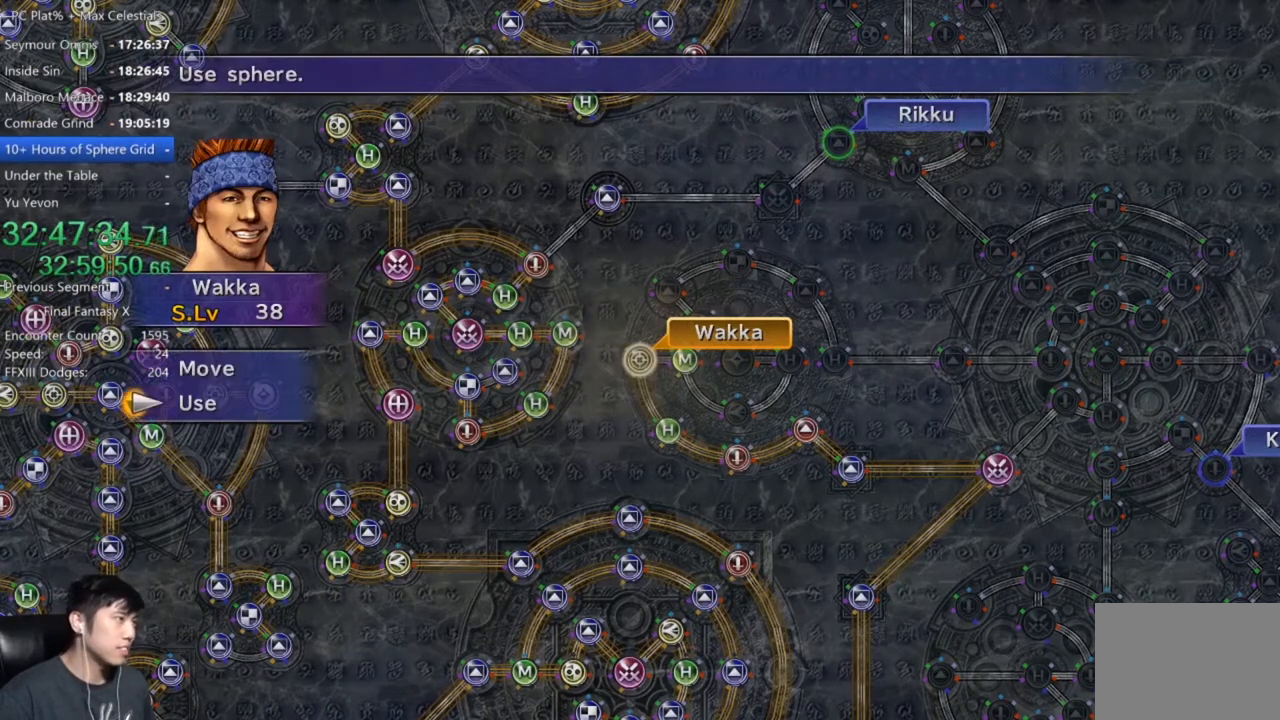
{"buttons": [], "left_stick": "right", "right_stick": "center", "button_events": [[34, "DPAD_UP", "down"], [101, "DPAD_UP", "up"], [234, "A", "down"], [301, "A", "up"]]}
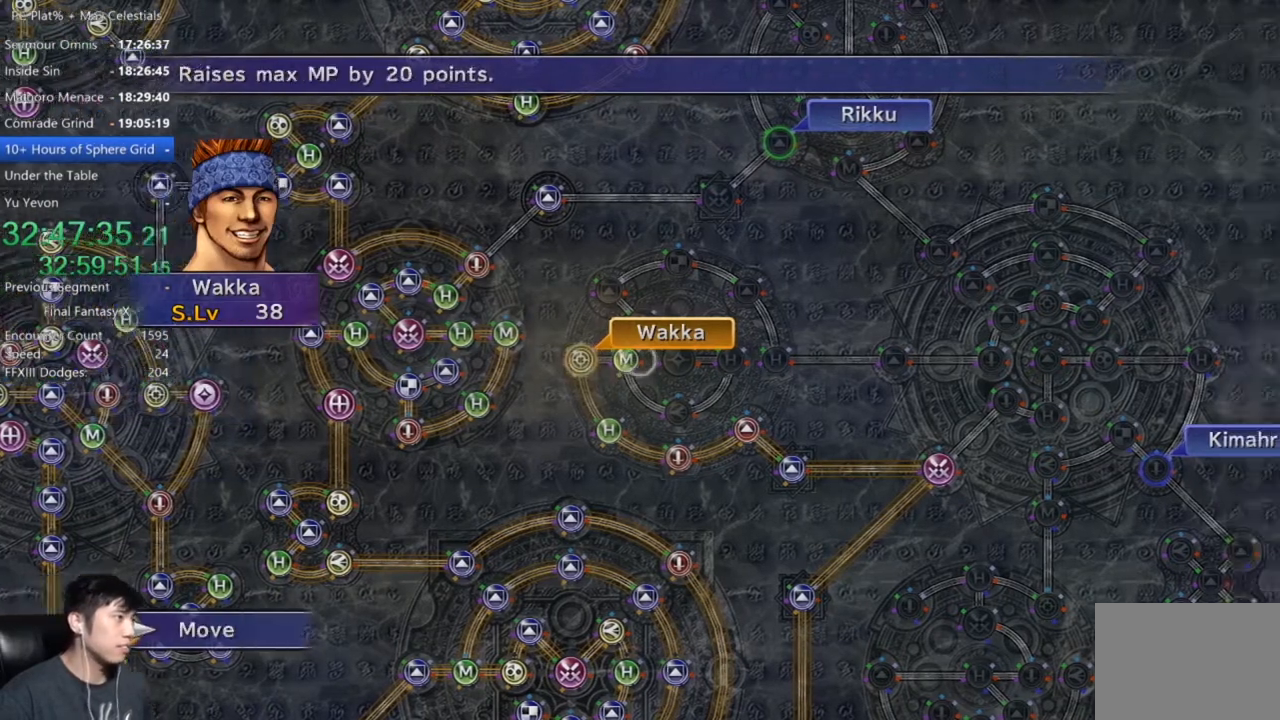
{"buttons": [], "left_stick": "center", "right_stick": "center", "button_events": [[367, "A", "down"], [467, "A", "up"]]}
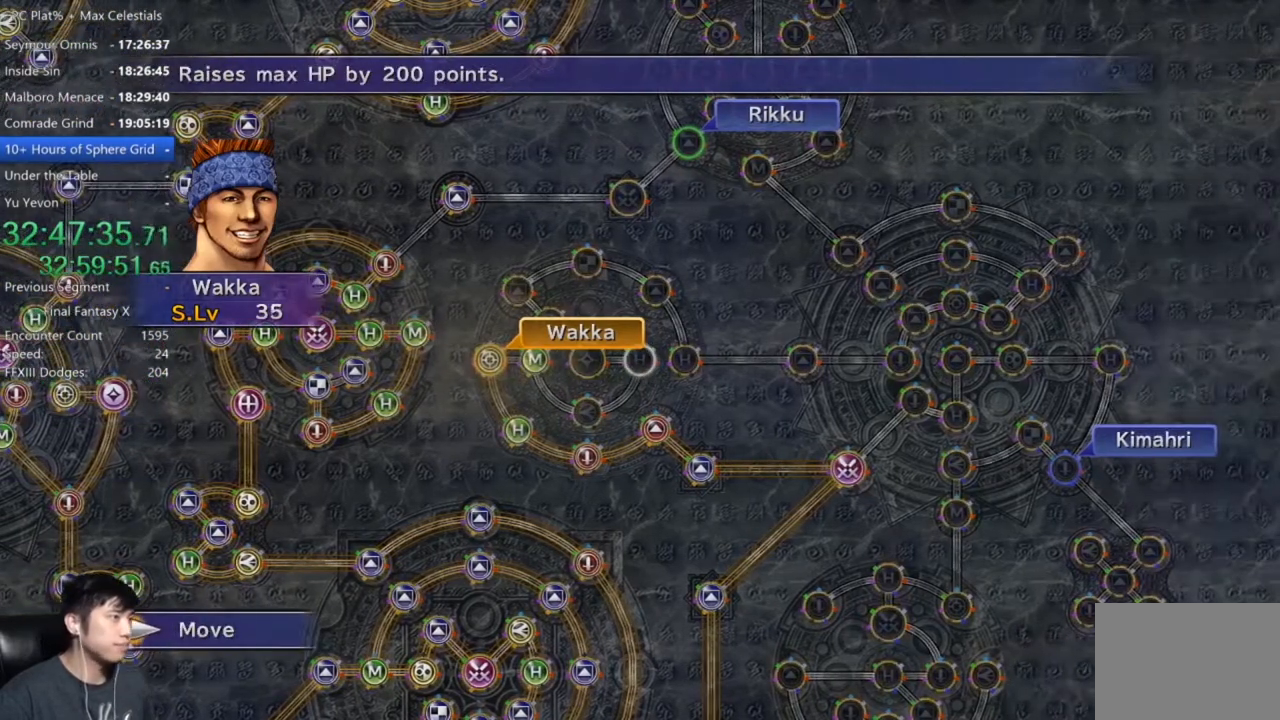
{"buttons": [], "left_stick": "center", "right_stick": "center", "button_events": [[201, "A", "down"], [267, "A", "up"]]}
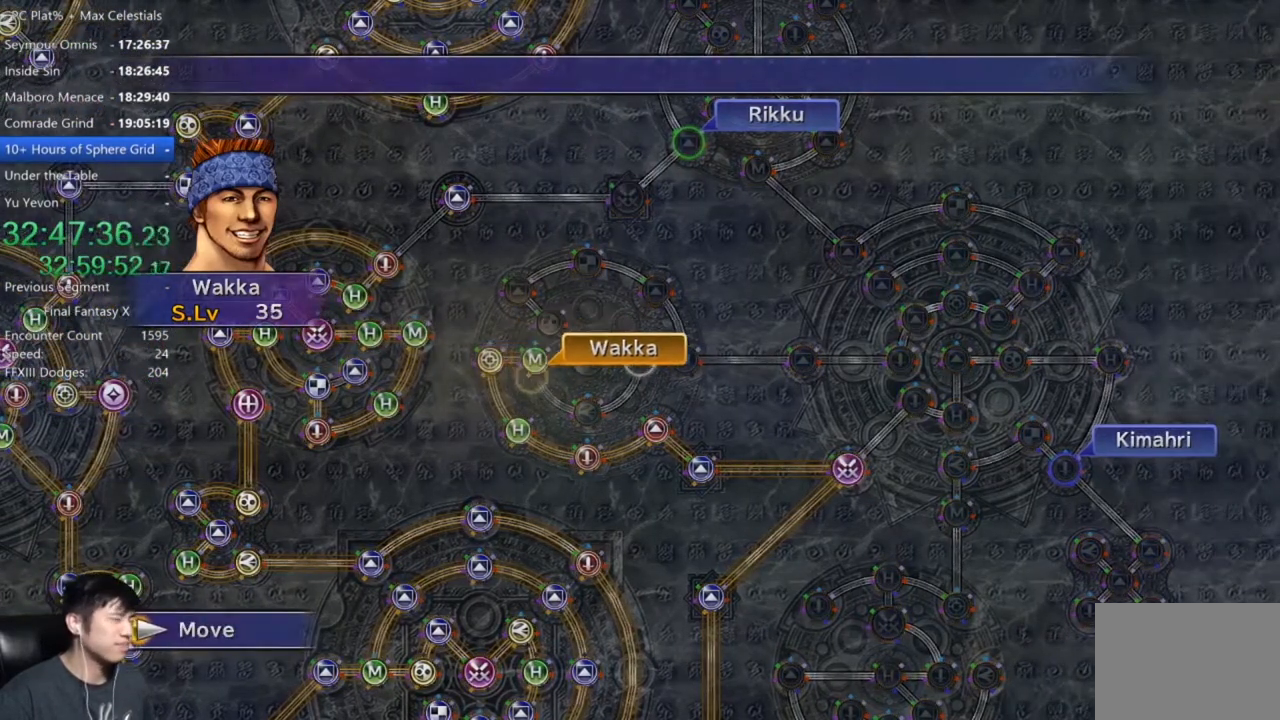
{"buttons": [], "left_stick": "center", "right_stick": "center", "button_events": []}
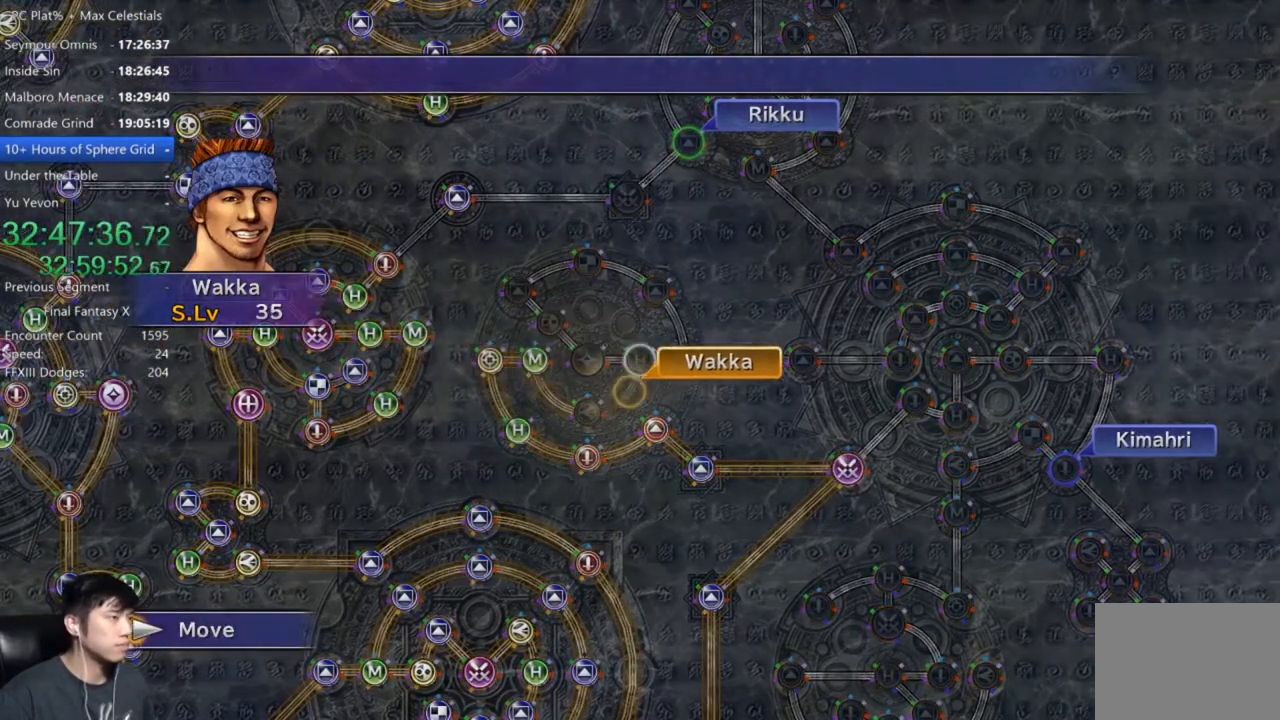
{"buttons": [], "left_stick": "center", "right_stick": "center", "button_events": [[267, "A", "down"], [334, "A", "up"]]}
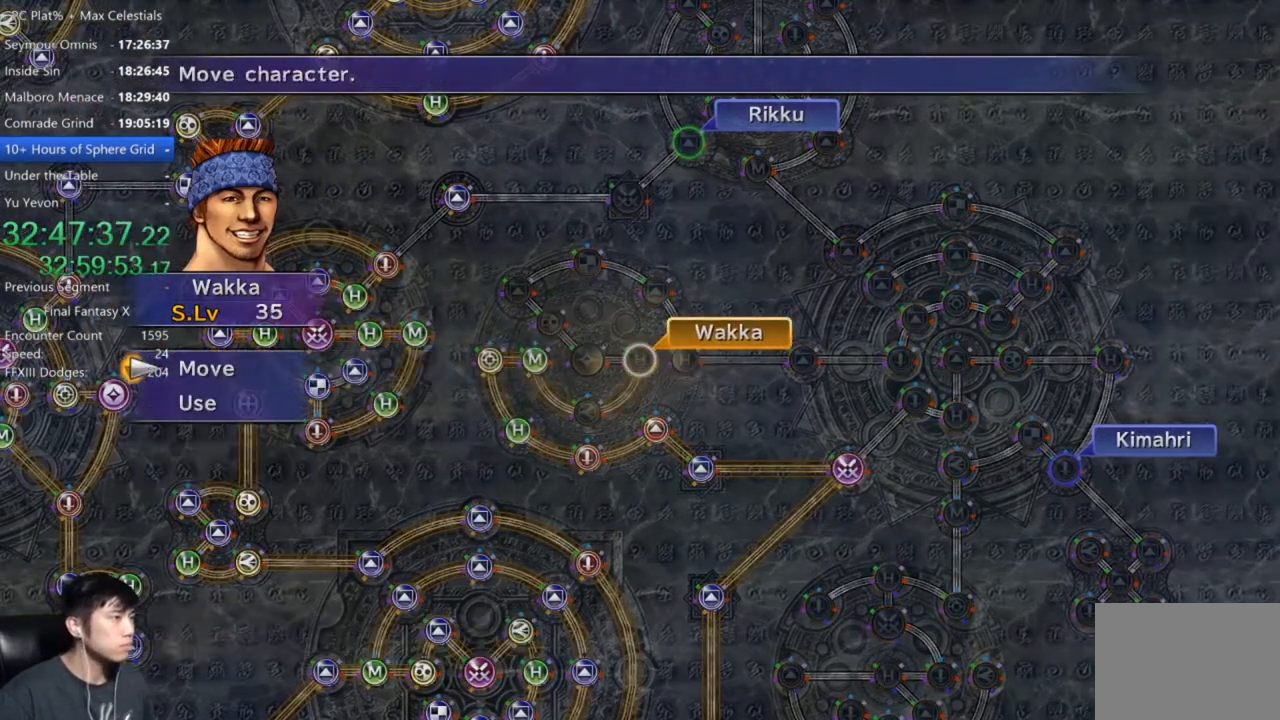
{"buttons": ["A"], "left_stick": "center", "right_stick": "center", "button_events": [[33, "DPAD_DOWN", "down"], [100, "A", "down"], [100, "DPAD_DOWN", "up"], [167, "A", "up"], [500, "A", "down"]]}
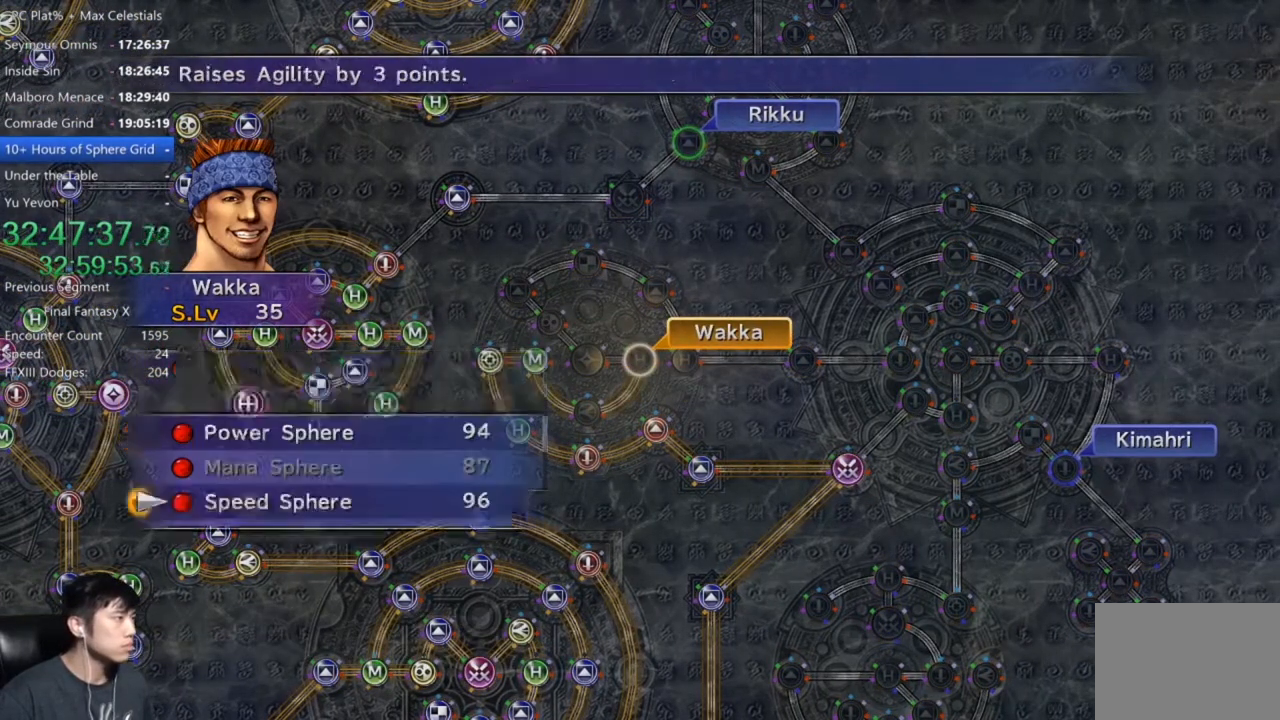
{"buttons": [], "left_stick": "center", "right_stick": "center", "button_events": [[67, "A", "up"], [167, "A", "down"], [234, "A", "up"]]}
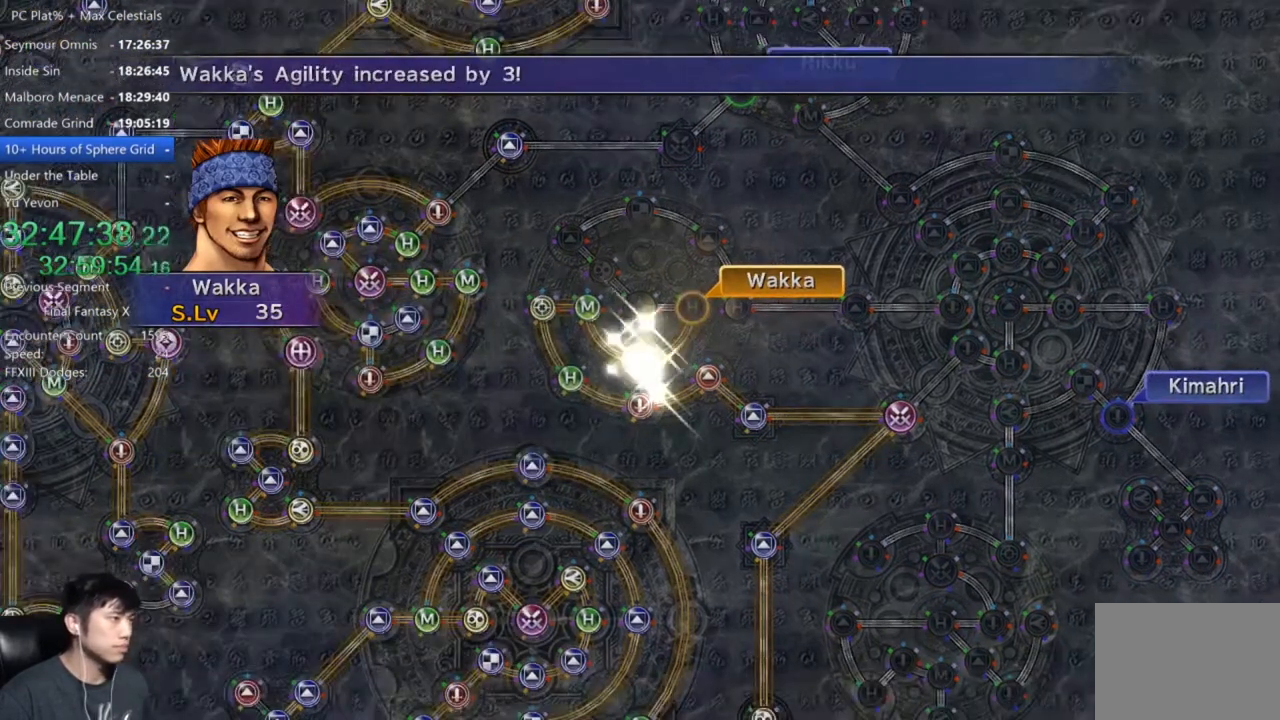
{"buttons": [], "left_stick": "center", "right_stick": "center", "button_events": [[133, "A", "down"], [200, "A", "up"]]}
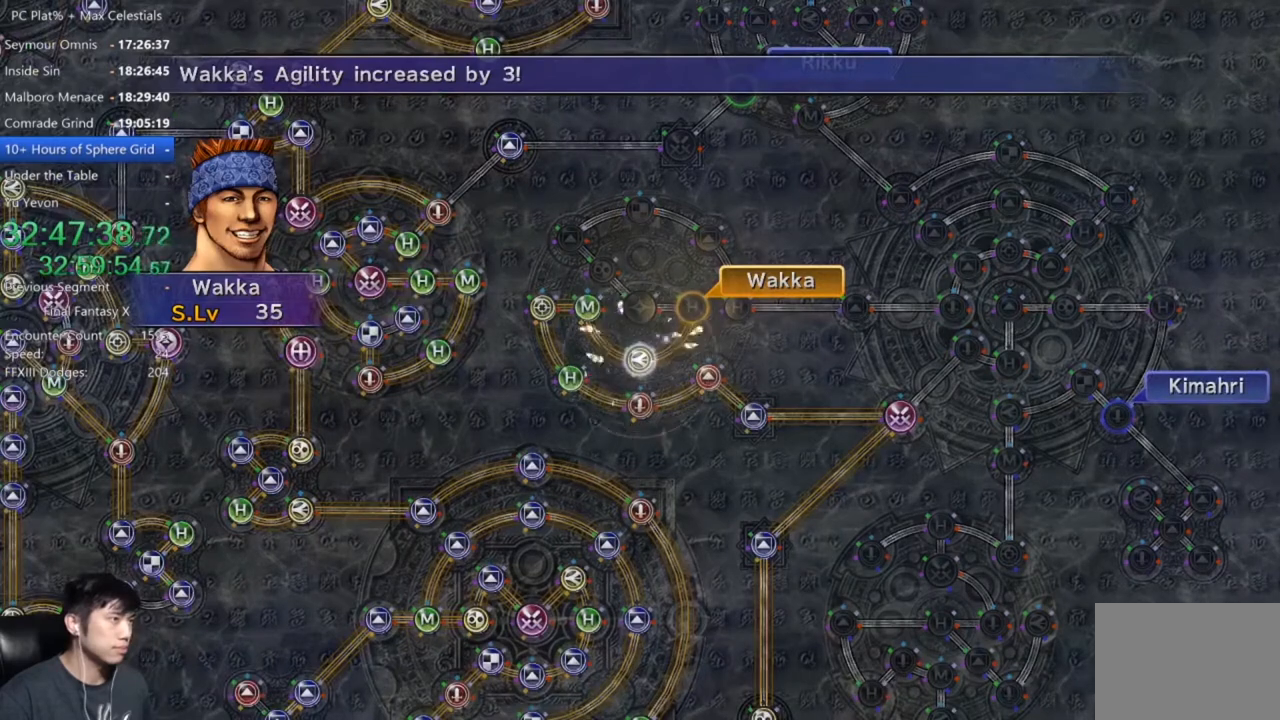
{"buttons": ["A"], "left_stick": "center", "right_stick": "center", "button_events": [[67, "A", "down"], [167, "A", "up"], [267, "A", "down"], [334, "A", "up"], [468, "A", "down"]]}
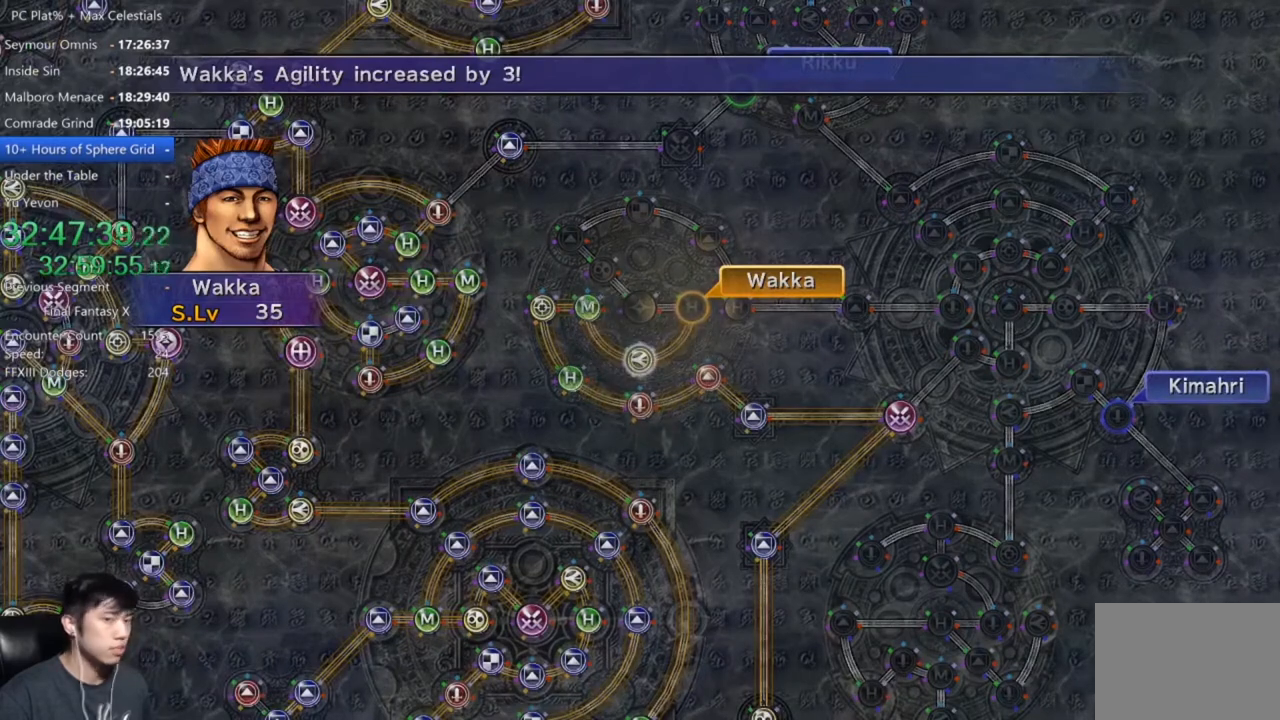
{"buttons": [], "left_stick": "center", "right_stick": "center", "button_events": [[67, "A", "up"], [334, "A", "down"], [434, "A", "up"]]}
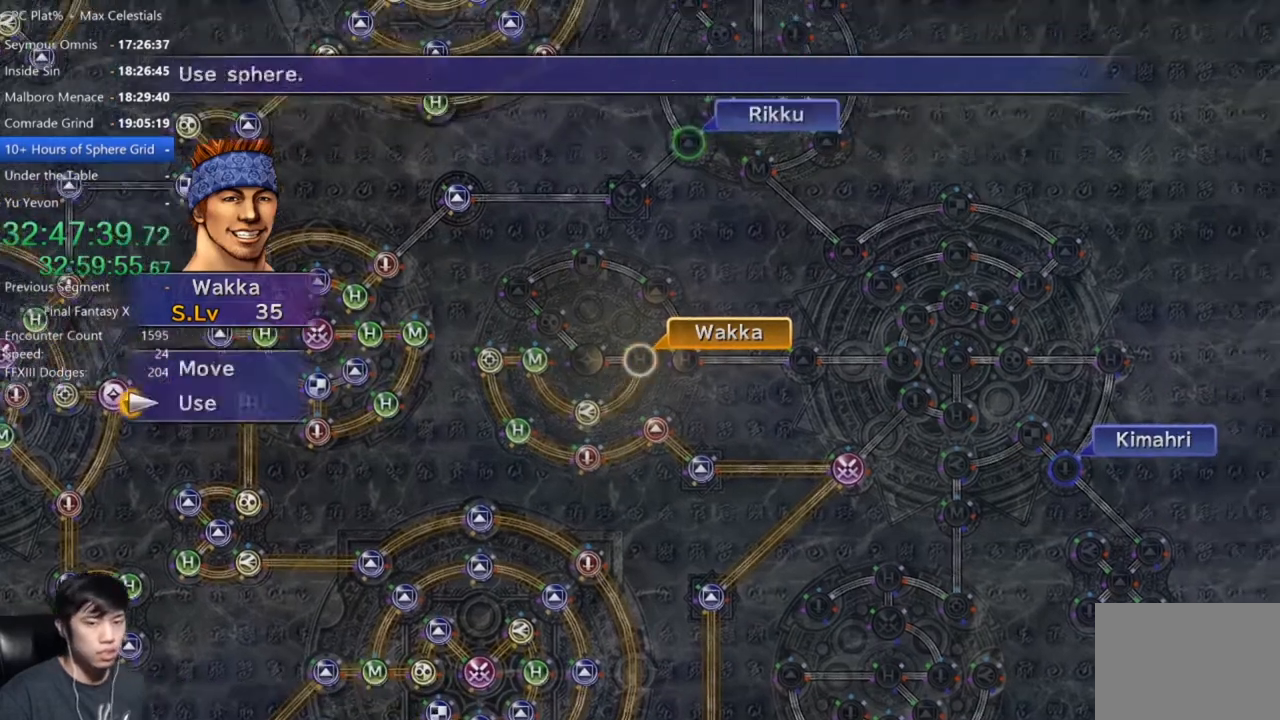
{"buttons": ["A"], "left_stick": "center", "right_stick": "center", "button_events": [[67, "A", "down"], [167, "A", "up"], [234, "DPAD_DOWN", "down"], [334, "A", "down"], [334, "DPAD_DOWN", "up"], [401, "A", "up"], [501, "A", "down"]]}
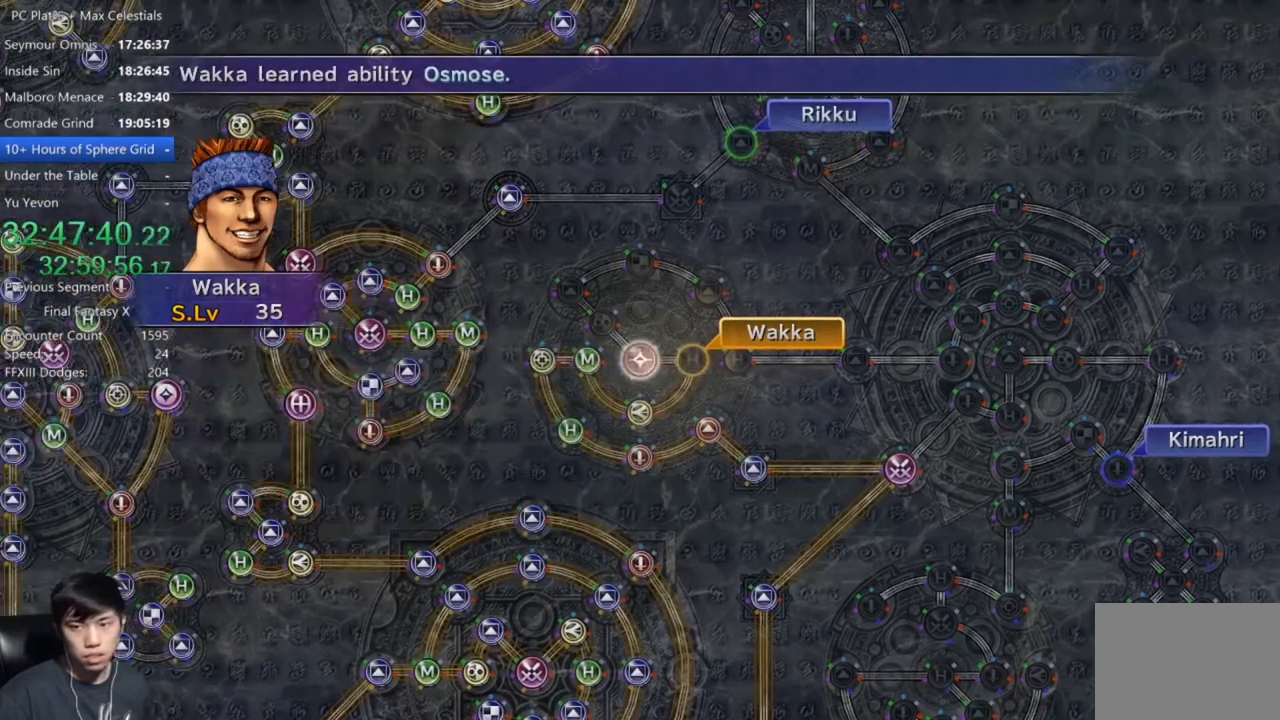
{"buttons": [], "left_stick": "center", "right_stick": "center", "button_events": [[67, "A", "up"]]}
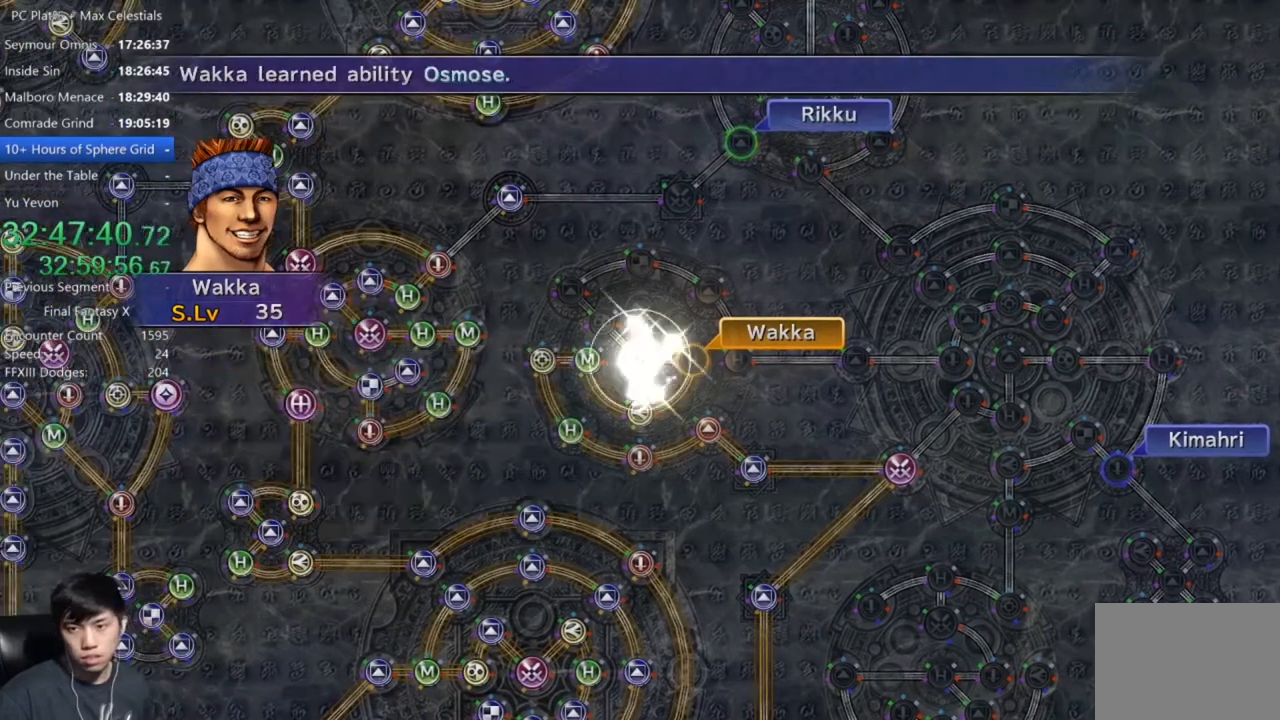
{"buttons": [], "left_stick": "center", "right_stick": "center", "button_events": []}
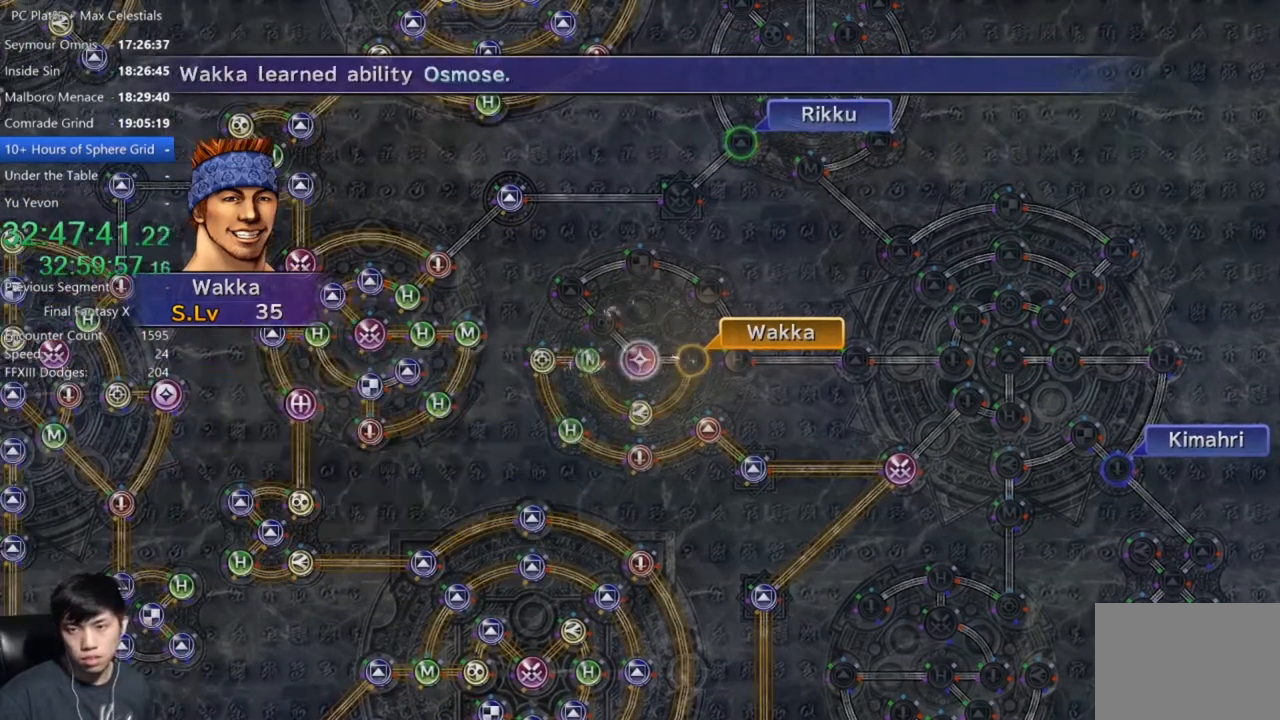
{"buttons": [], "left_stick": "center", "right_stick": "center", "button_events": []}
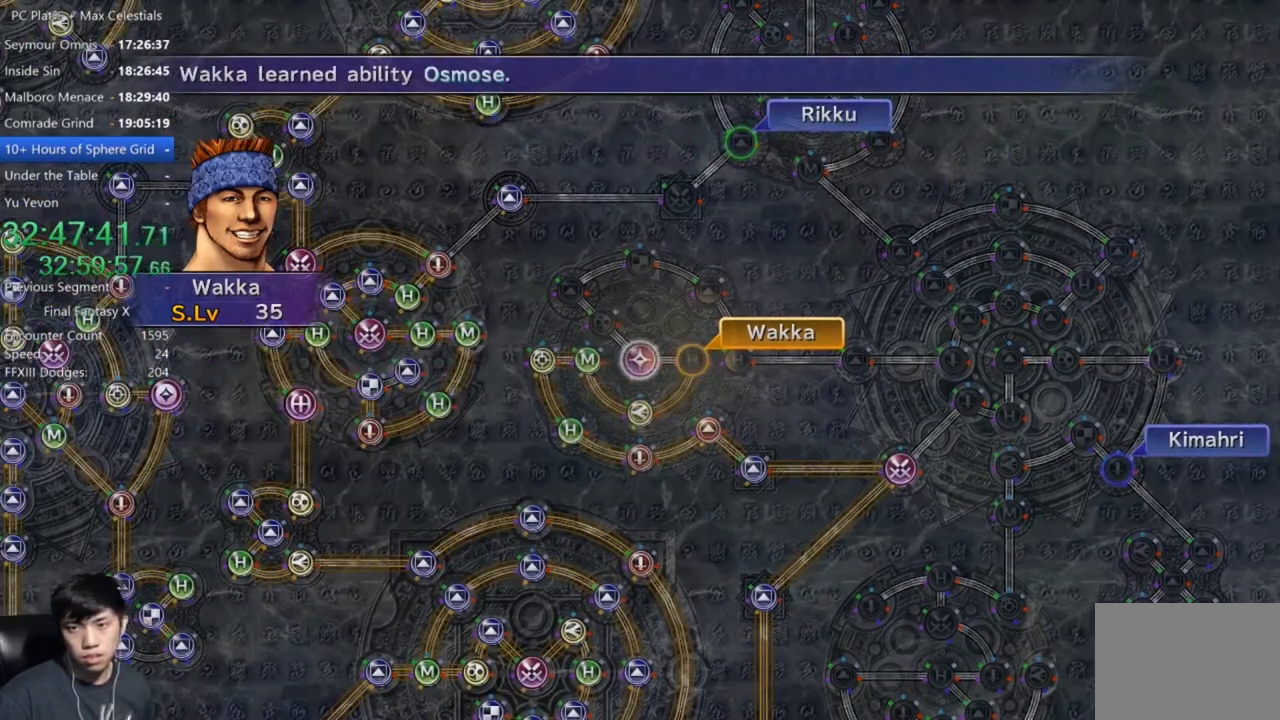
{"buttons": [], "left_stick": "center", "right_stick": "center", "button_events": [[201, "A", "down"], [267, "A", "up"]]}
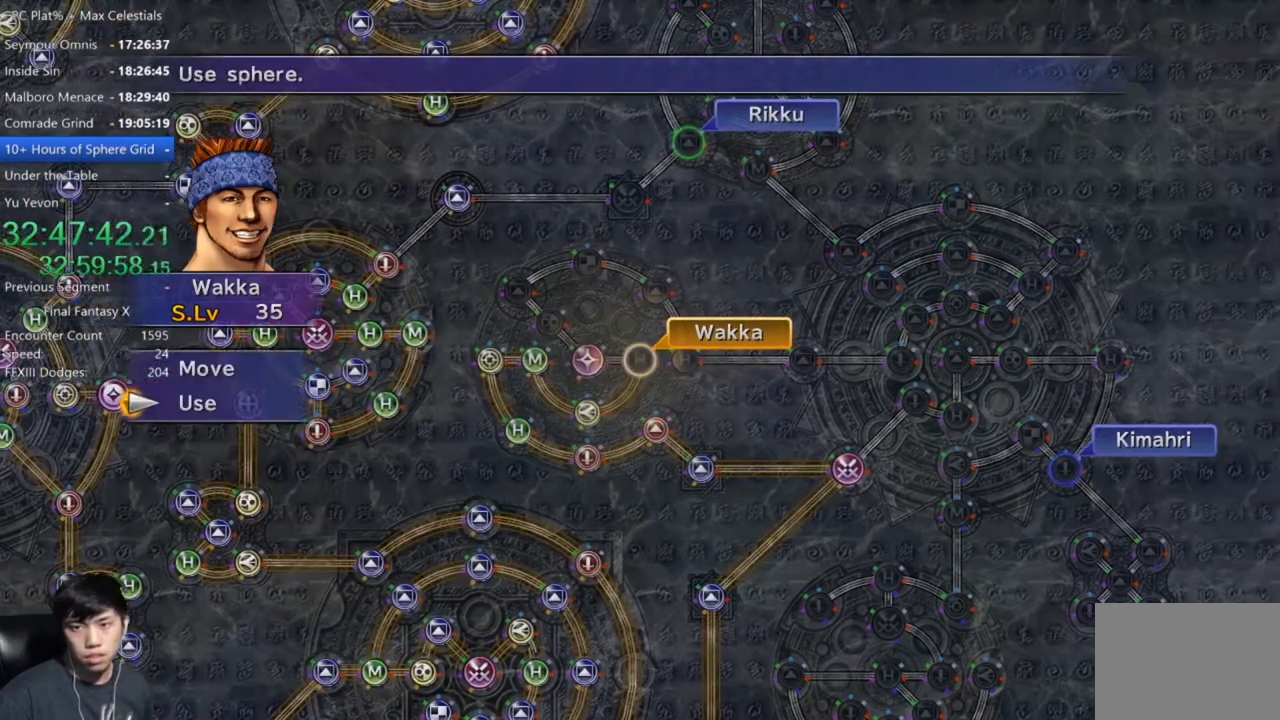
{"buttons": ["A"], "left_stick": "center", "right_stick": "center", "button_events": [[33, "DPAD_UP", "down"], [133, "DPAD_UP", "up"], [267, "DPAD_UP", "down"], [367, "DPAD_UP", "up"], [434, "A", "down"]]}
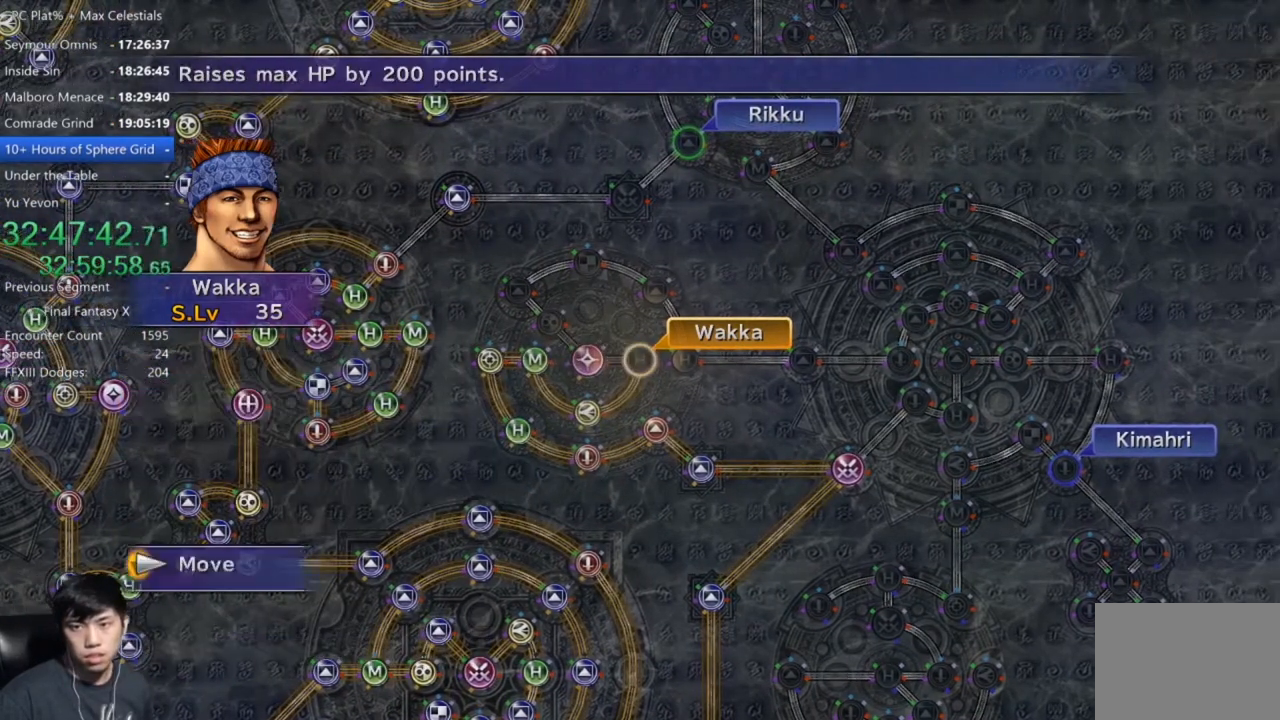
{"buttons": [], "left_stick": "center", "right_stick": "center", "button_events": [[34, "A", "up"], [134, "A", "down"], [201, "A", "up"], [301, "A", "down"], [401, "A", "up"]]}
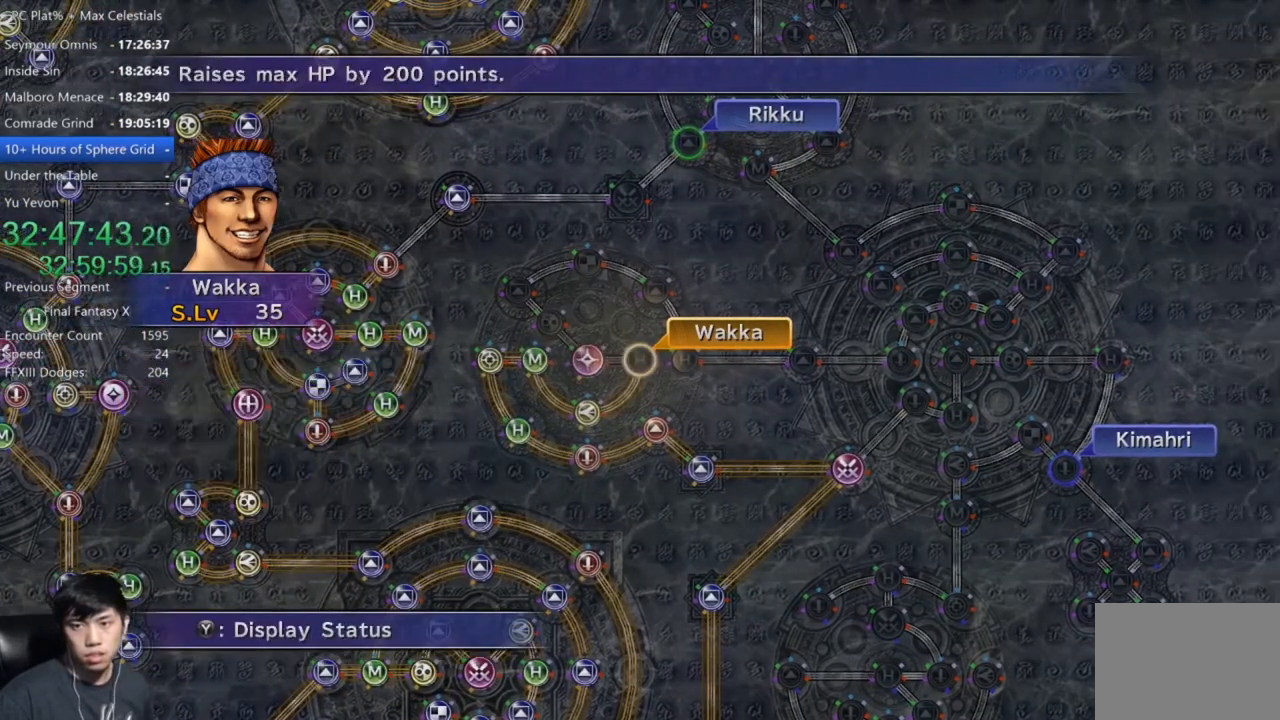
{"buttons": [], "left_stick": "center", "right_stick": "center", "button_events": [[434, "A", "down"], [500, "A", "up"]]}